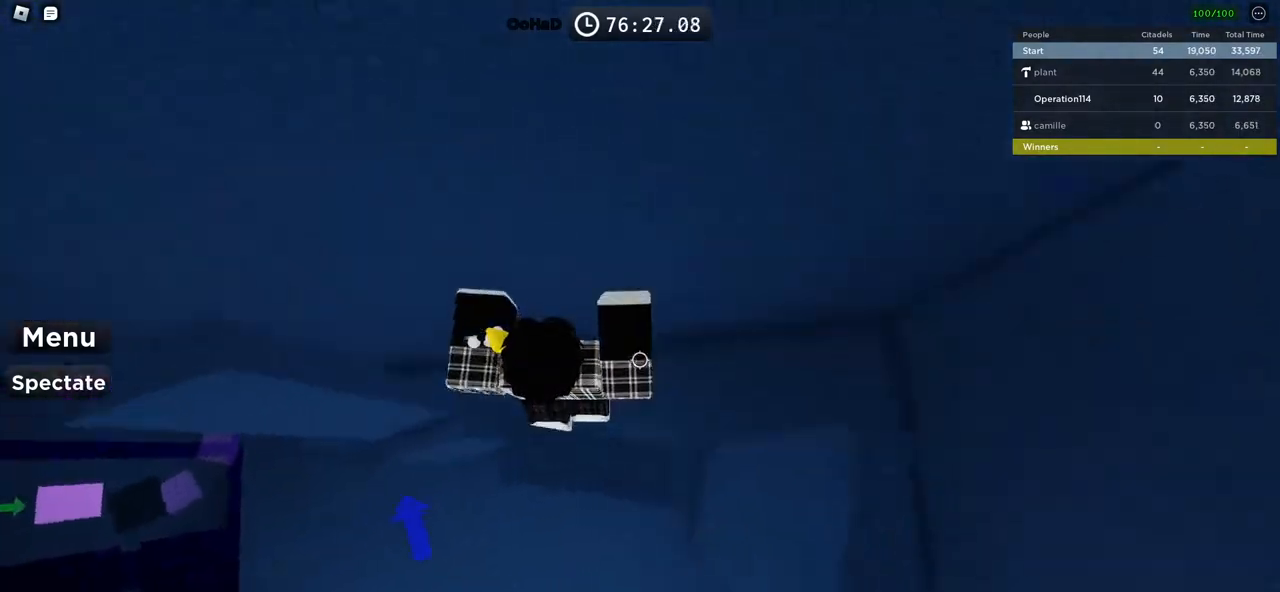
Gameplay with keyboard; each line is a JSON object with the keys held at the frame after it. "events" lists presses ("down") and releases ("up") of "a", "ctrl", "d", "e", "f", "q", "r", "s", "shift", "space", "tab" and "w" between this image and that frame as [ms after this image, input, new state], when the widget could be followed in between. No other keys are recorded. Mouse input is not recorded.
{"keys": ["d"], "events": [[133, "d", "up"], [150, "s", "up"], [383, "d", "down"]]}
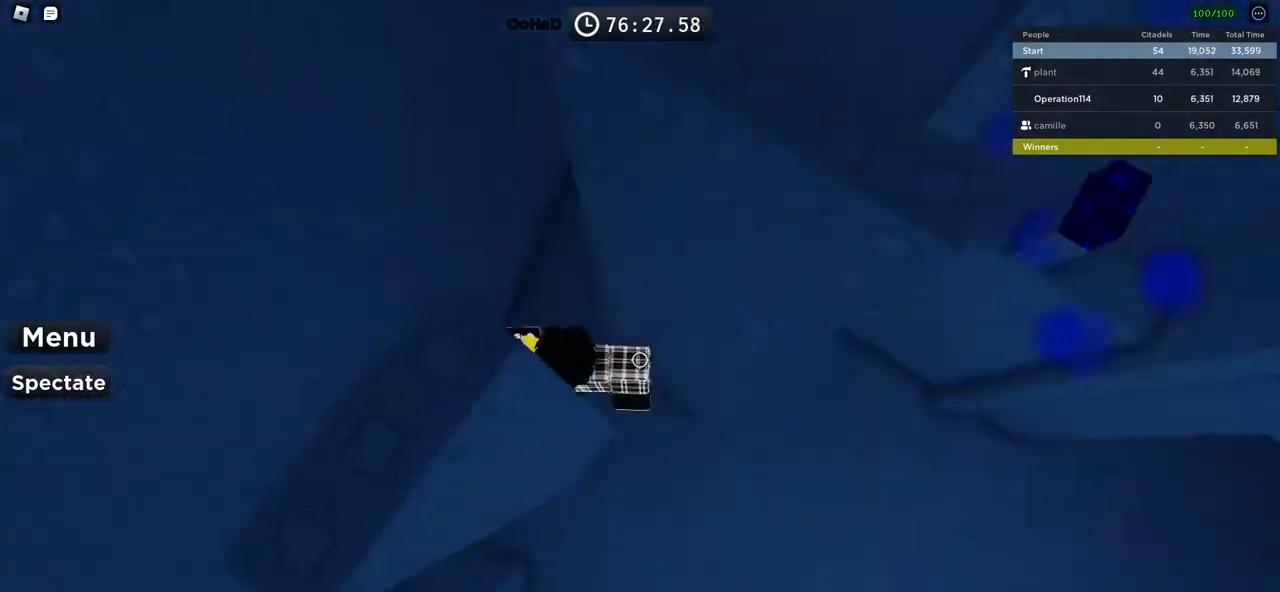
{"keys": ["d"], "events": [[33, "space", "down"], [166, "space", "up"]]}
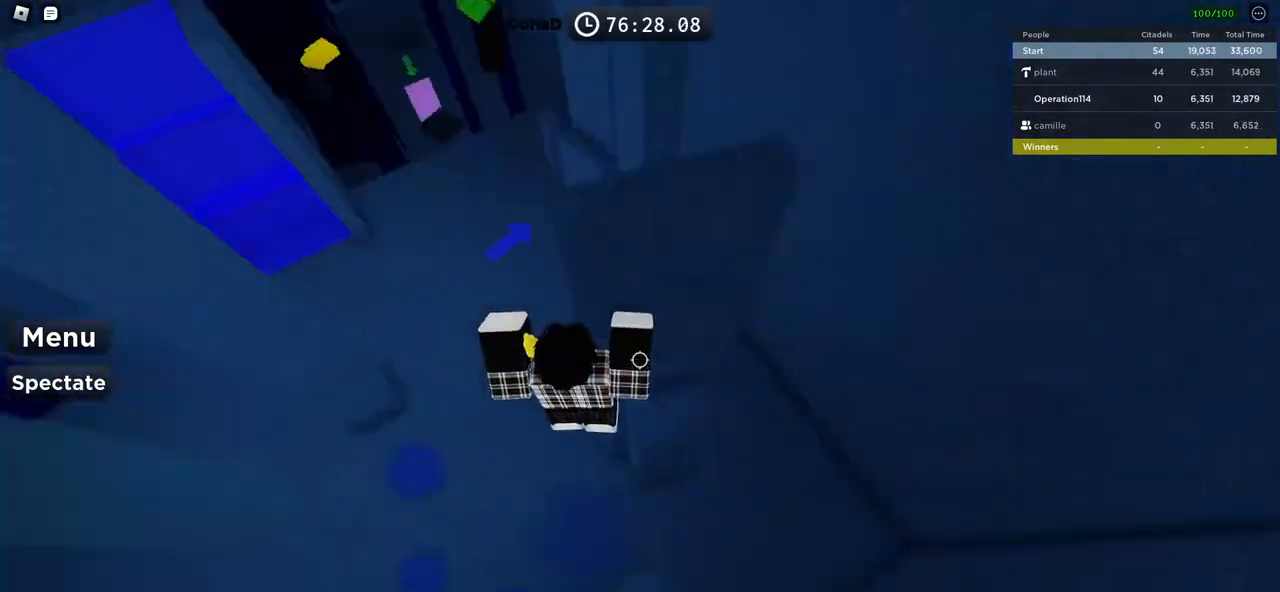
{"keys": ["d"], "events": [[16, "w", "down"], [166, "w", "up"], [183, "d", "up"], [500, "d", "down"]]}
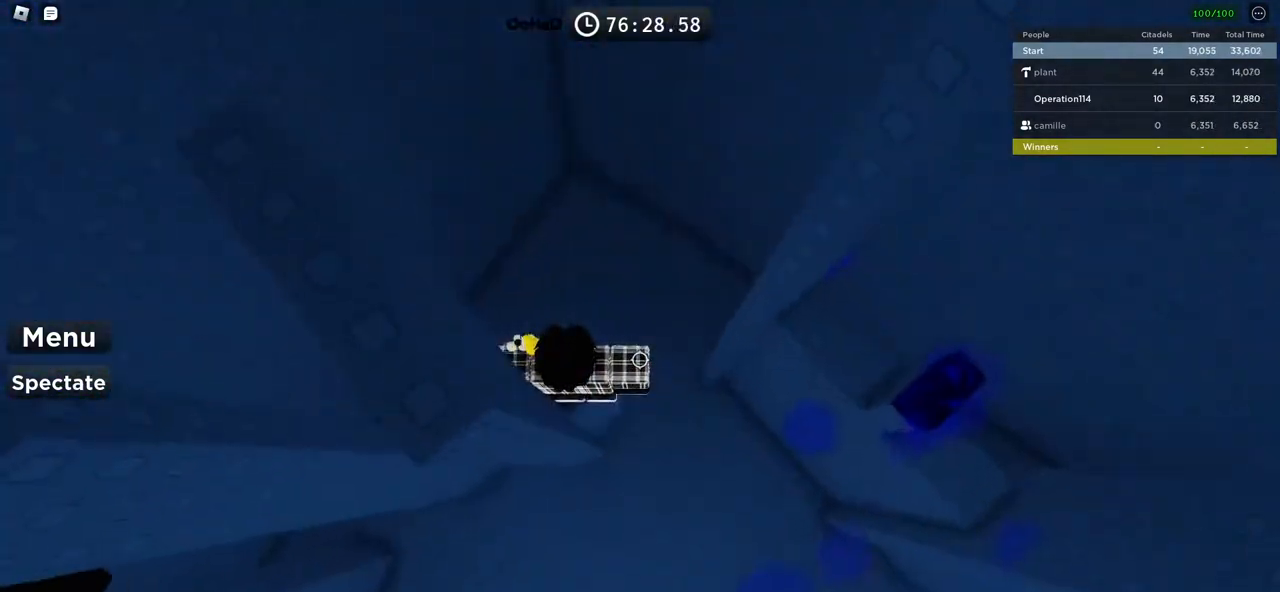
{"keys": ["d"], "events": [[116, "space", "down"], [266, "space", "up"], [366, "w", "down"], [500, "w", "up"]]}
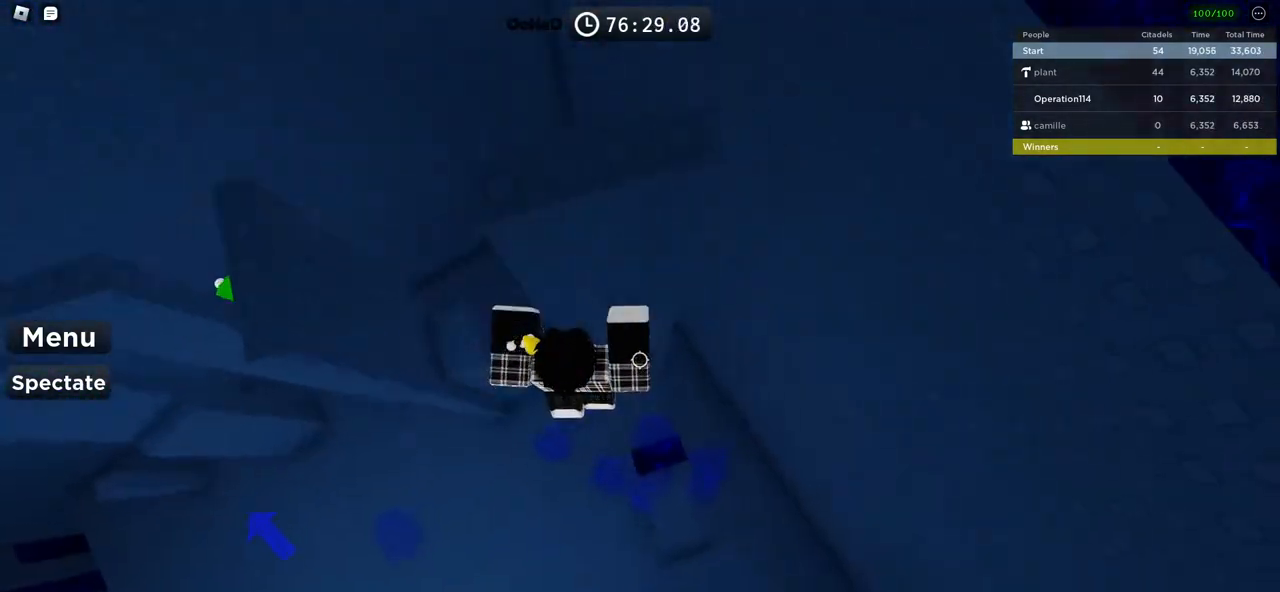
{"keys": ["d"], "events": [[16, "d", "up"], [416, "d", "down"]]}
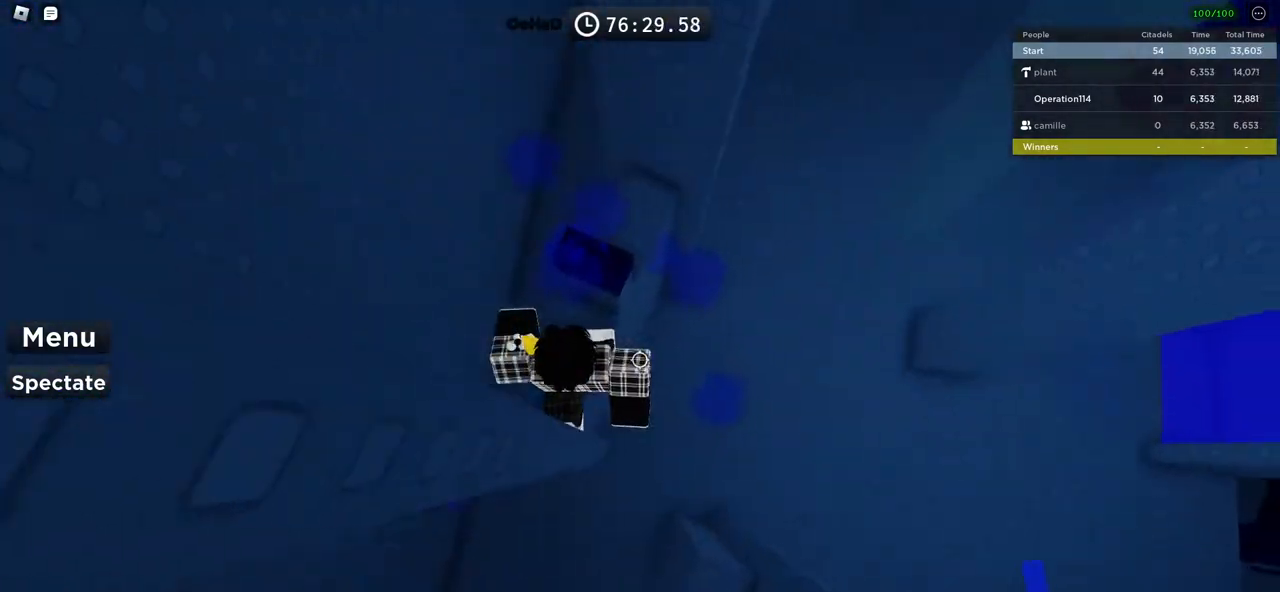
{"keys": ["d"], "events": [[16, "space", "down"], [166, "space", "up"]]}
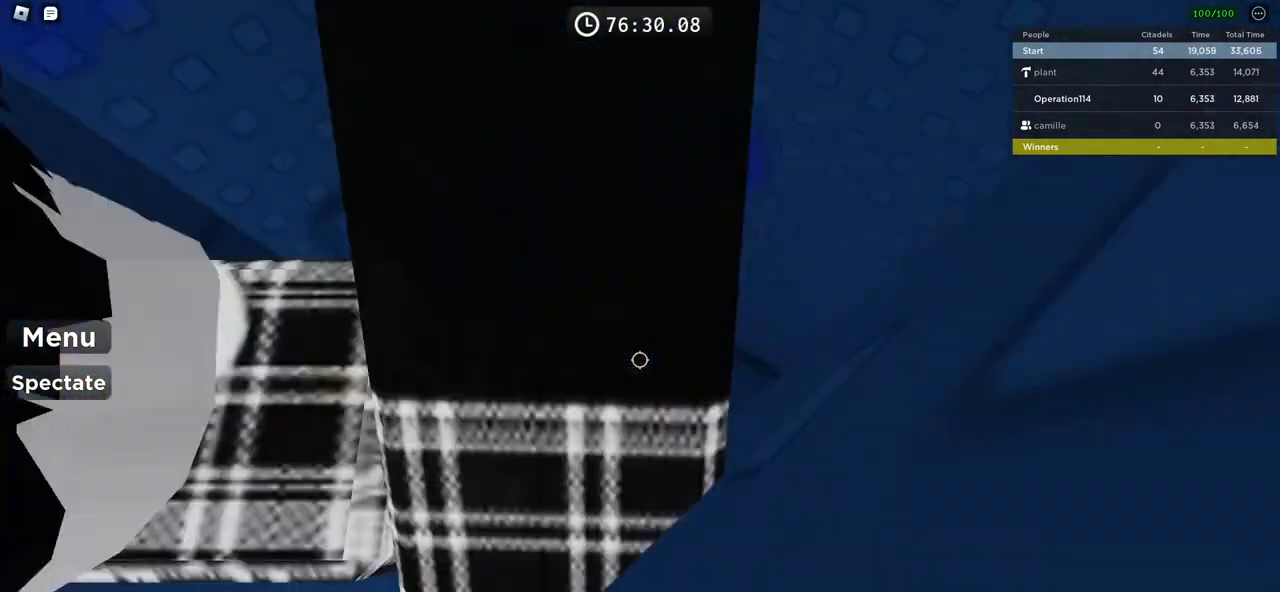
{"keys": ["d"], "events": [[16, "d", "up"], [166, "d", "down"], [283, "space", "down"], [433, "space", "up"]]}
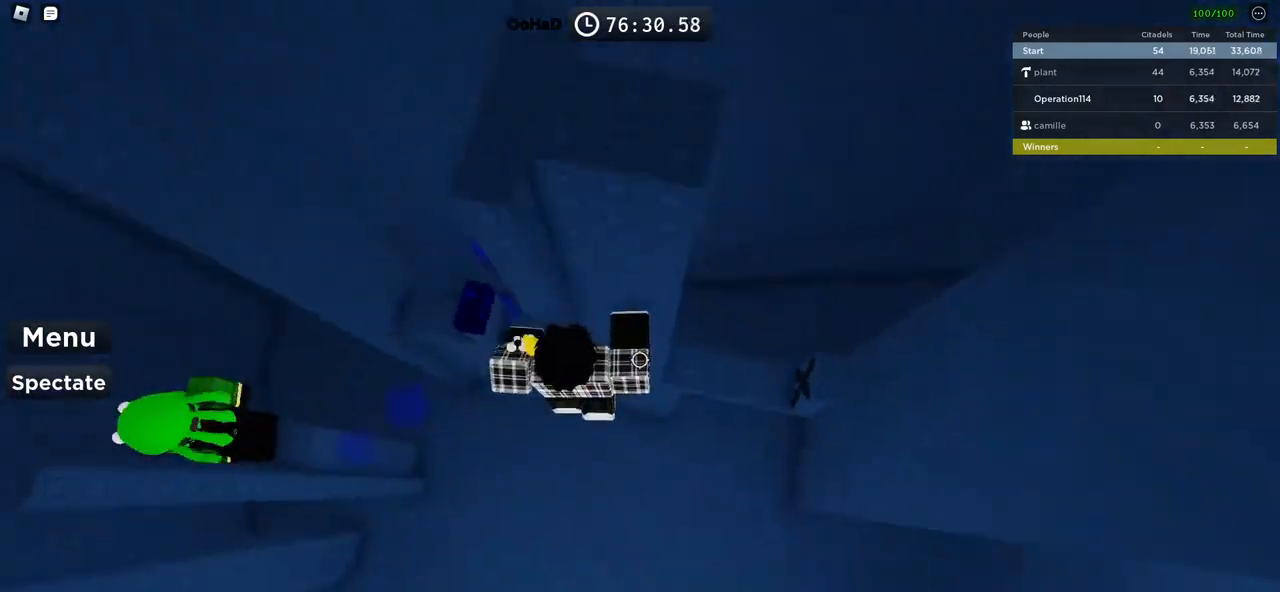
{"keys": [], "events": [[316, "d", "up"]]}
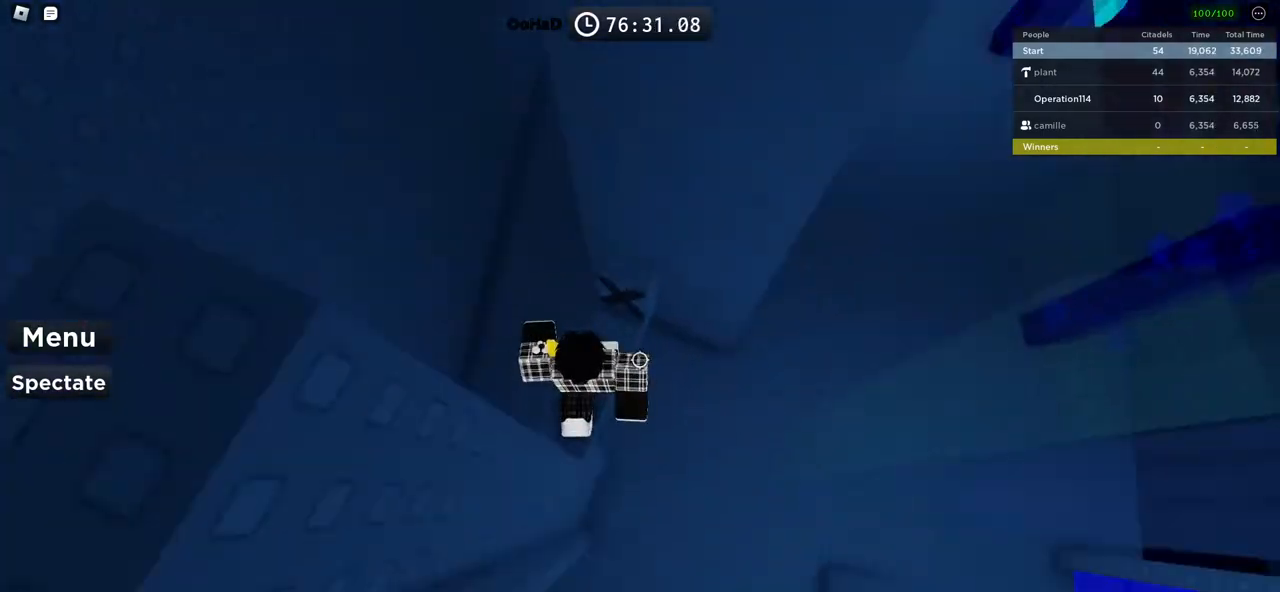
{"keys": ["w"], "events": [[16, "w", "down"]]}
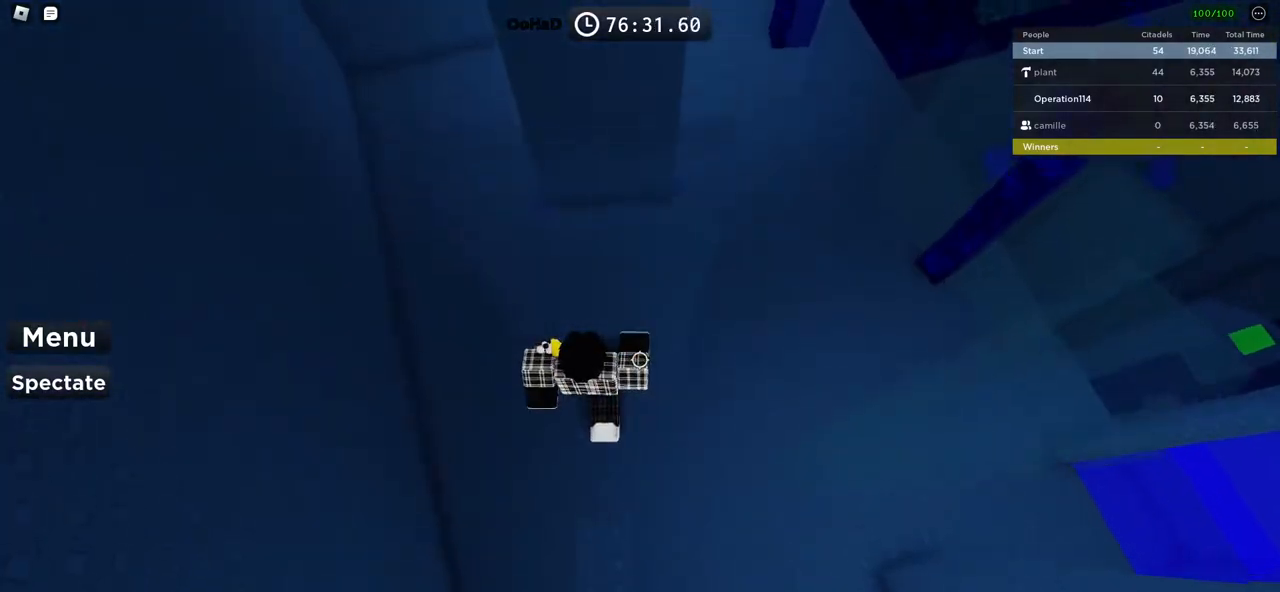
{"keys": ["w"], "events": []}
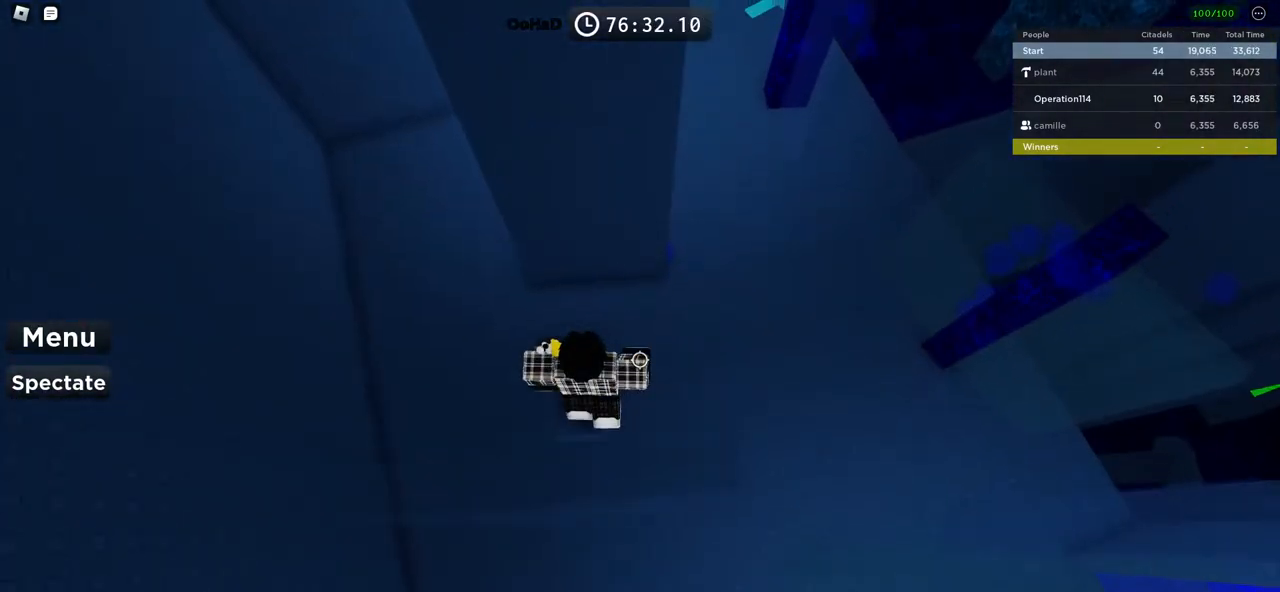
{"keys": ["w"], "events": [[216, "a", "down"], [400, "a", "up"]]}
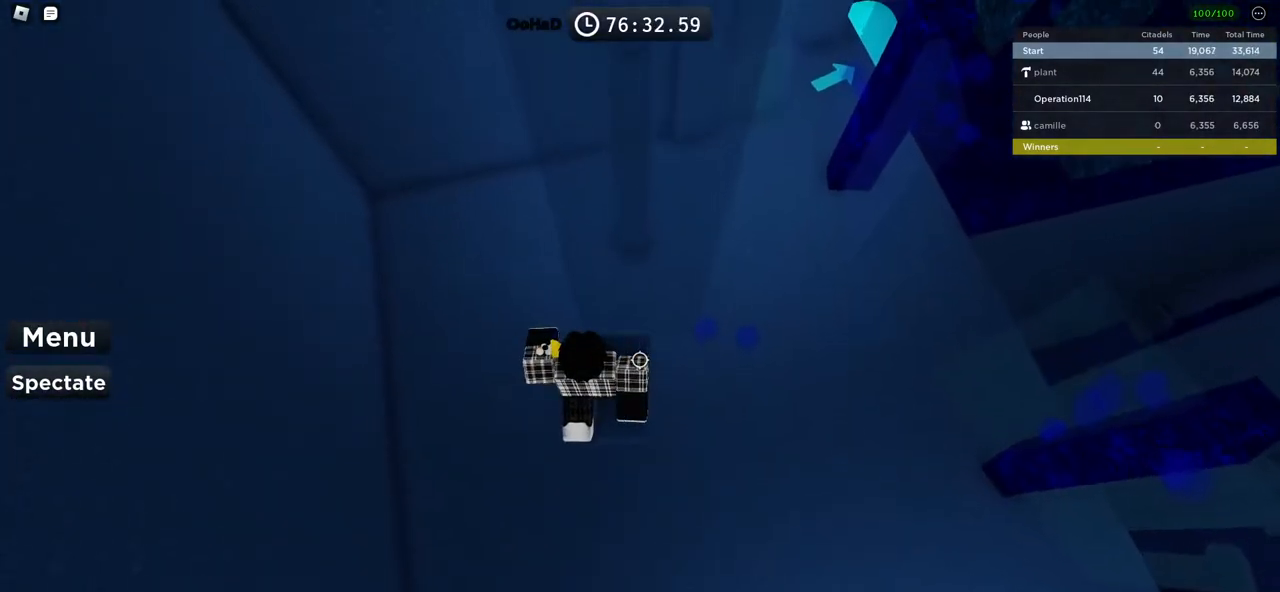
{"keys": ["w"], "events": [[83, "shift", "down"], [283, "shift", "up"]]}
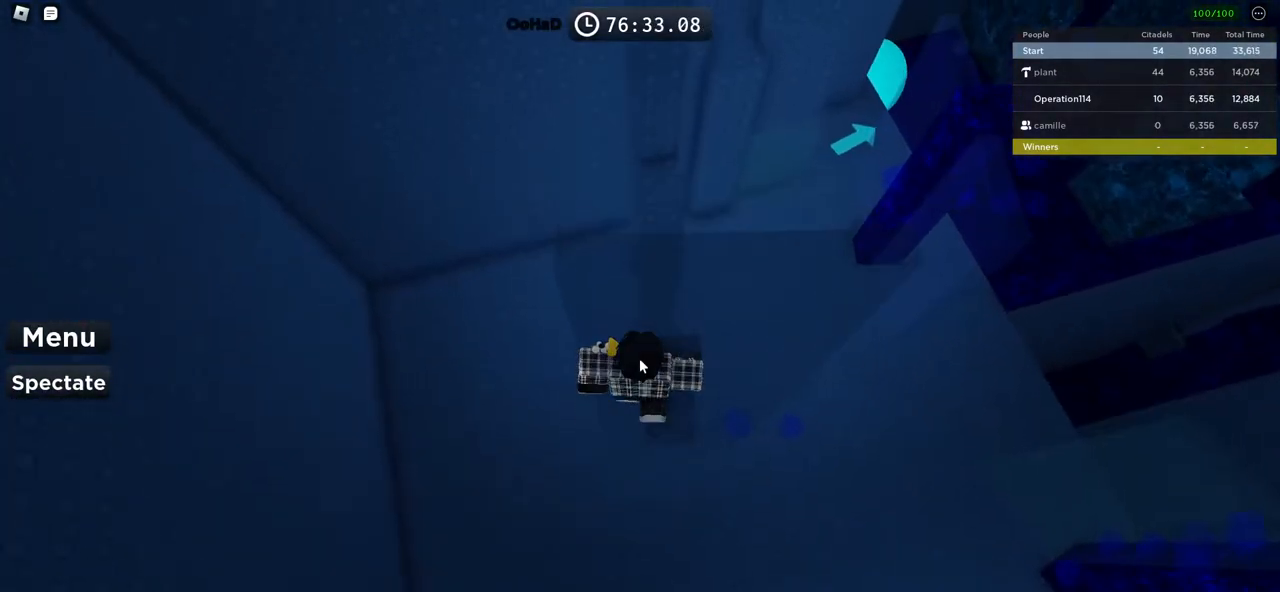
{"keys": ["w"], "events": [[350, "space", "down"], [500, "space", "up"]]}
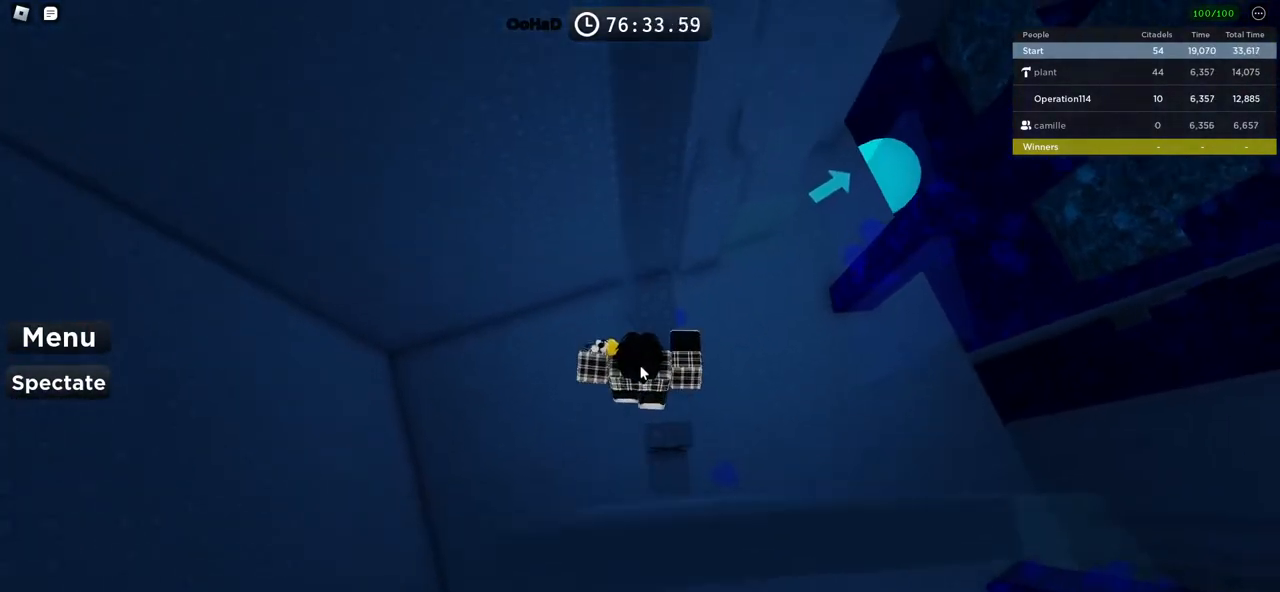
{"keys": ["d"], "events": [[183, "shift", "down"], [300, "d", "down"], [366, "shift", "up"], [400, "d", "up"], [483, "d", "down"], [483, "w", "up"]]}
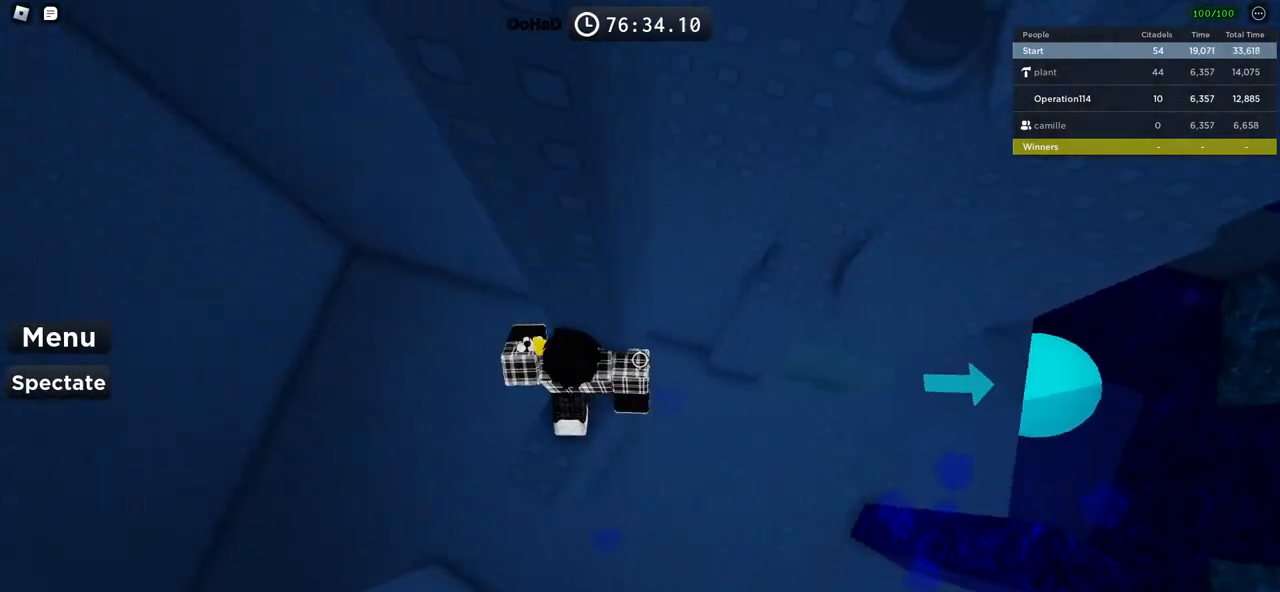
{"keys": ["d"], "events": [[83, "space", "down"], [250, "space", "up"]]}
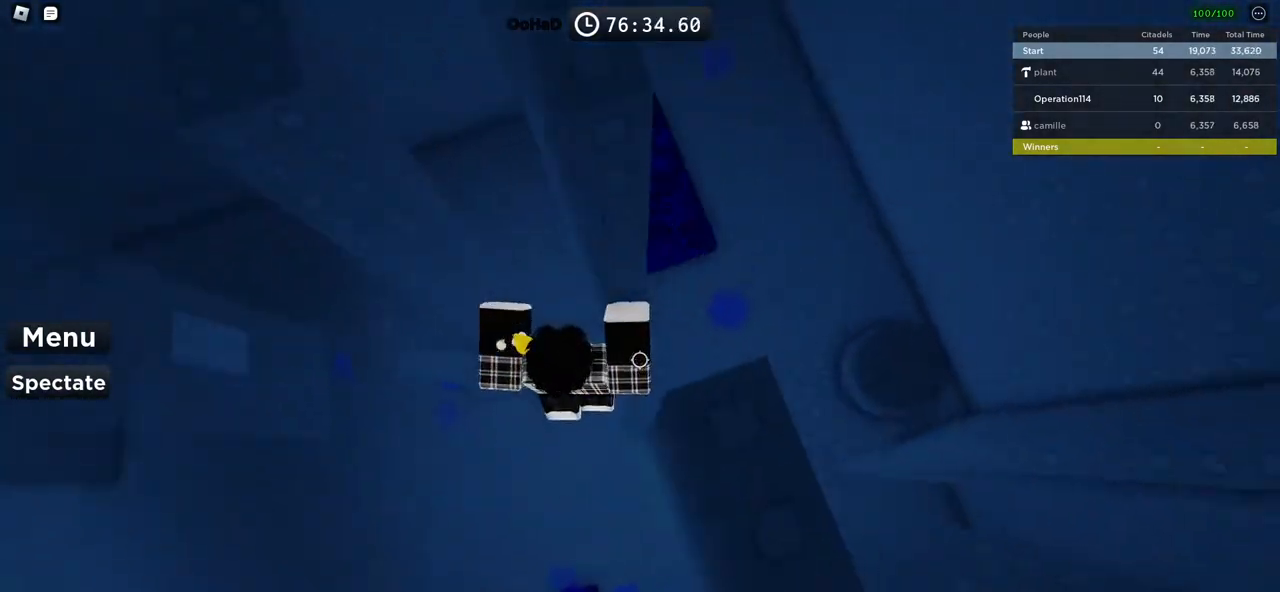
{"keys": ["d"], "events": []}
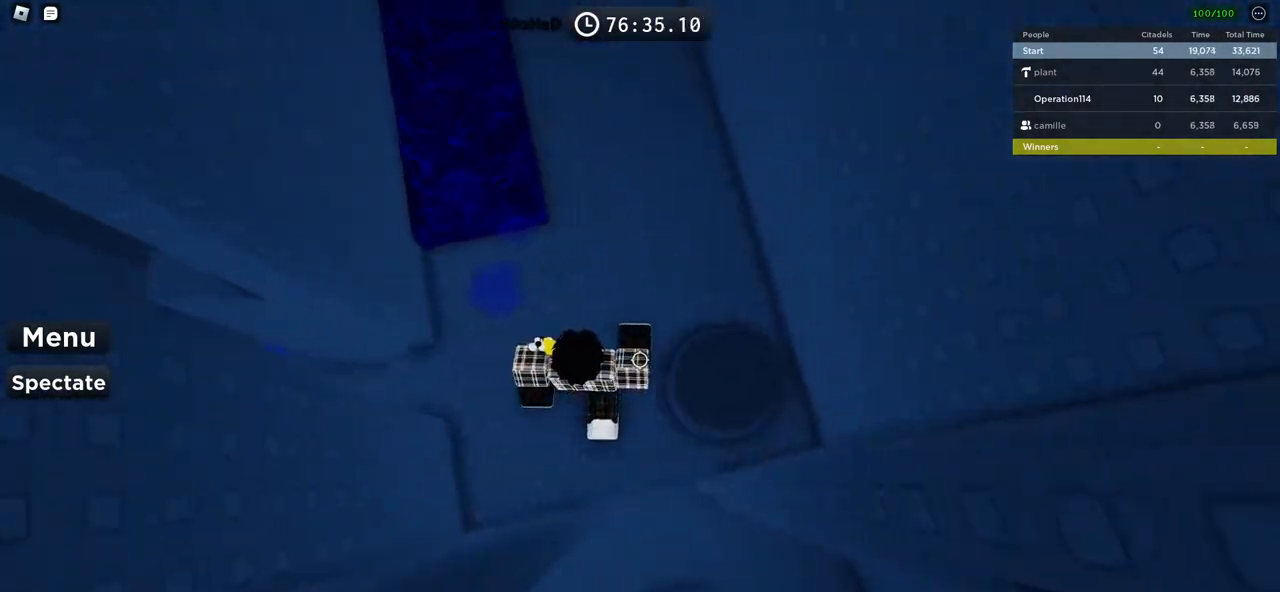
{"keys": [], "events": [[150, "d", "up"], [216, "a", "down"], [416, "a", "up"]]}
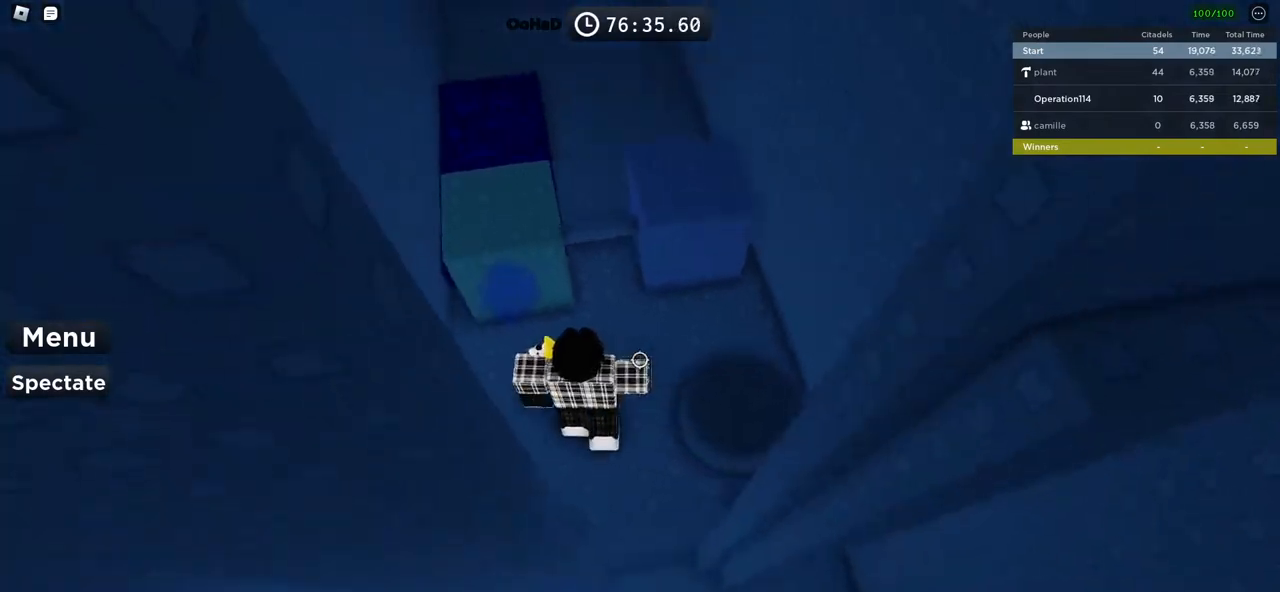
{"keys": ["a"], "events": [[33, "d", "down"], [100, "w", "down"], [233, "d", "up"], [266, "w", "up"], [416, "a", "down"]]}
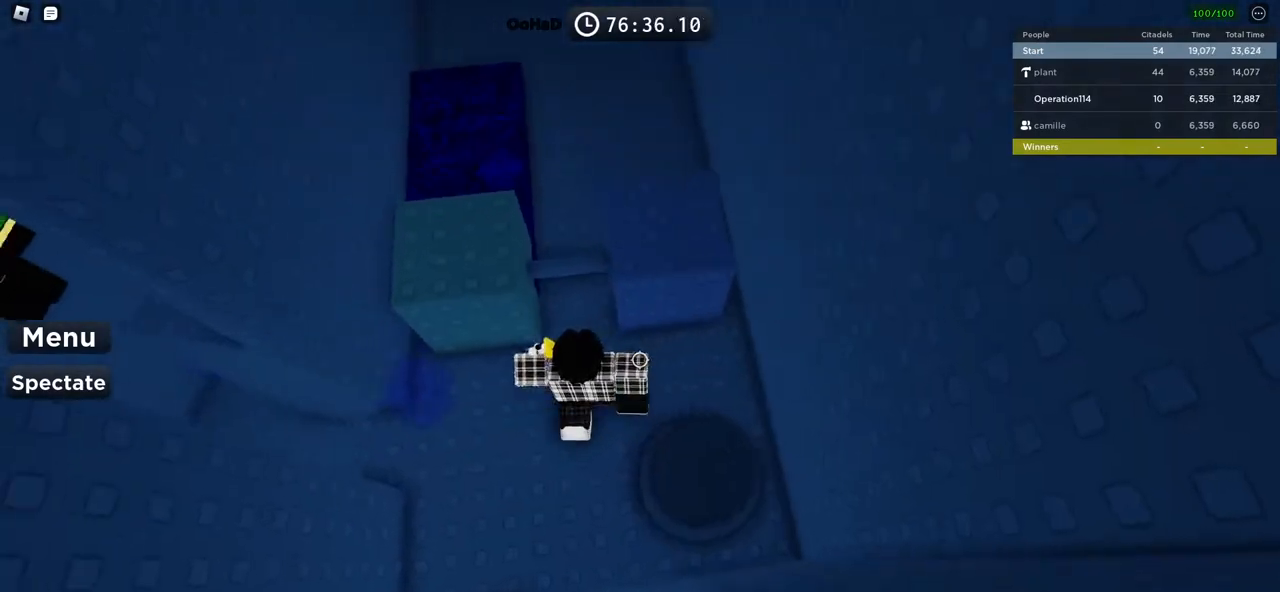
{"keys": [], "events": [[100, "a", "up"]]}
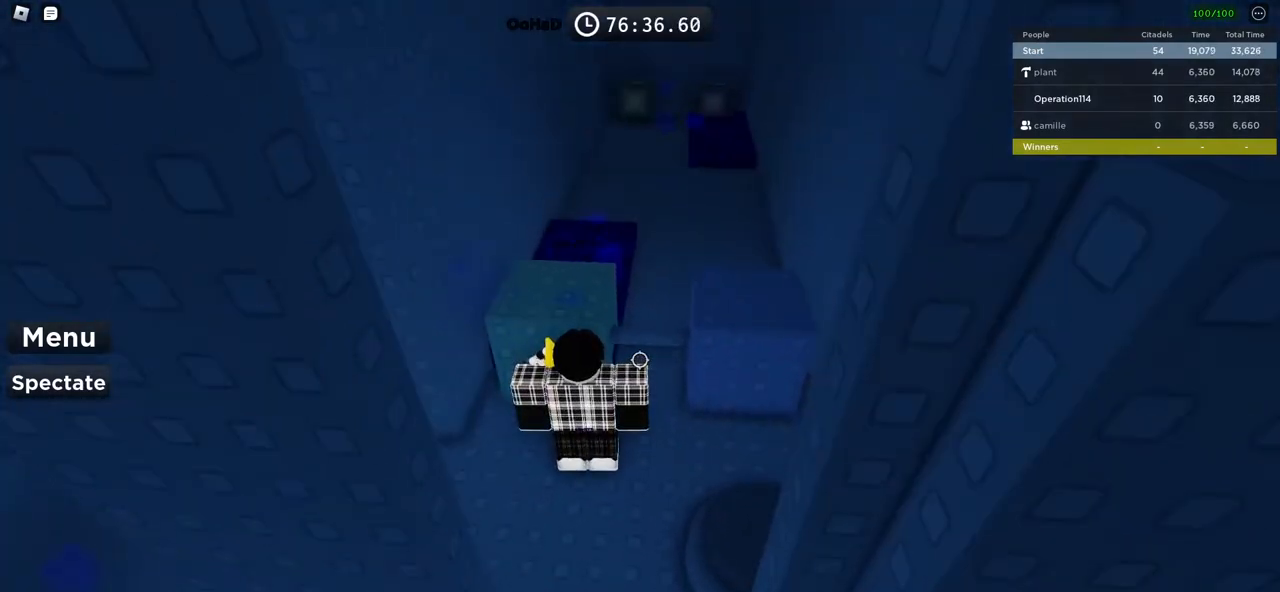
{"keys": ["d", "w"], "events": [[266, "d", "down"], [500, "w", "down"]]}
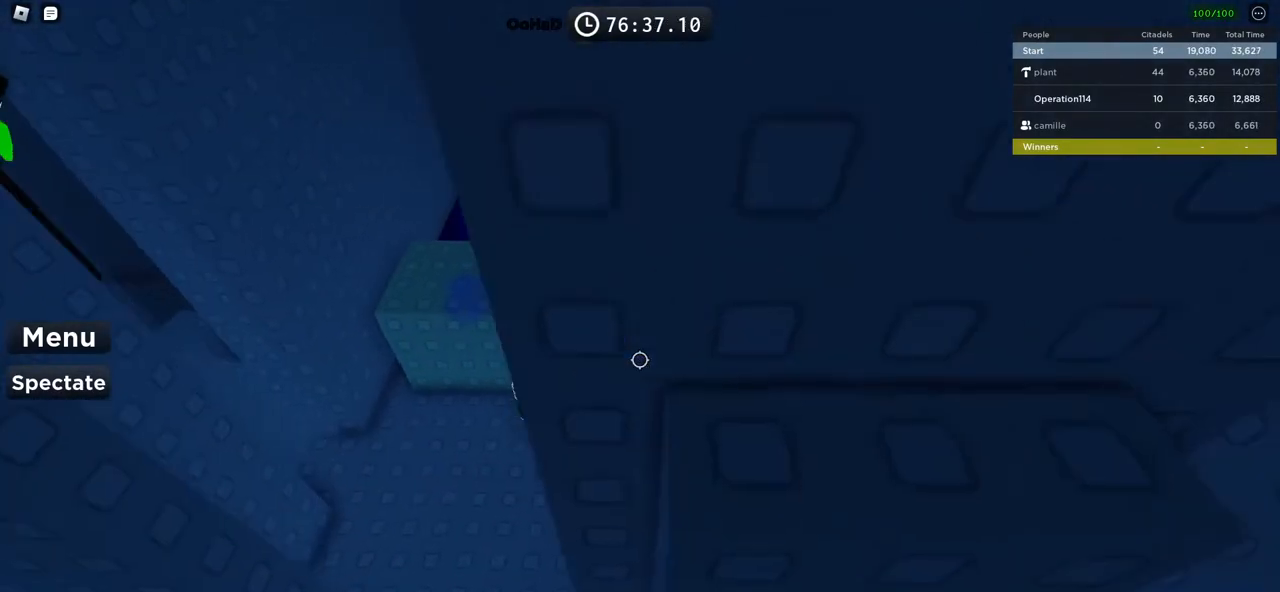
{"keys": ["w"], "events": [[66, "d", "up"]]}
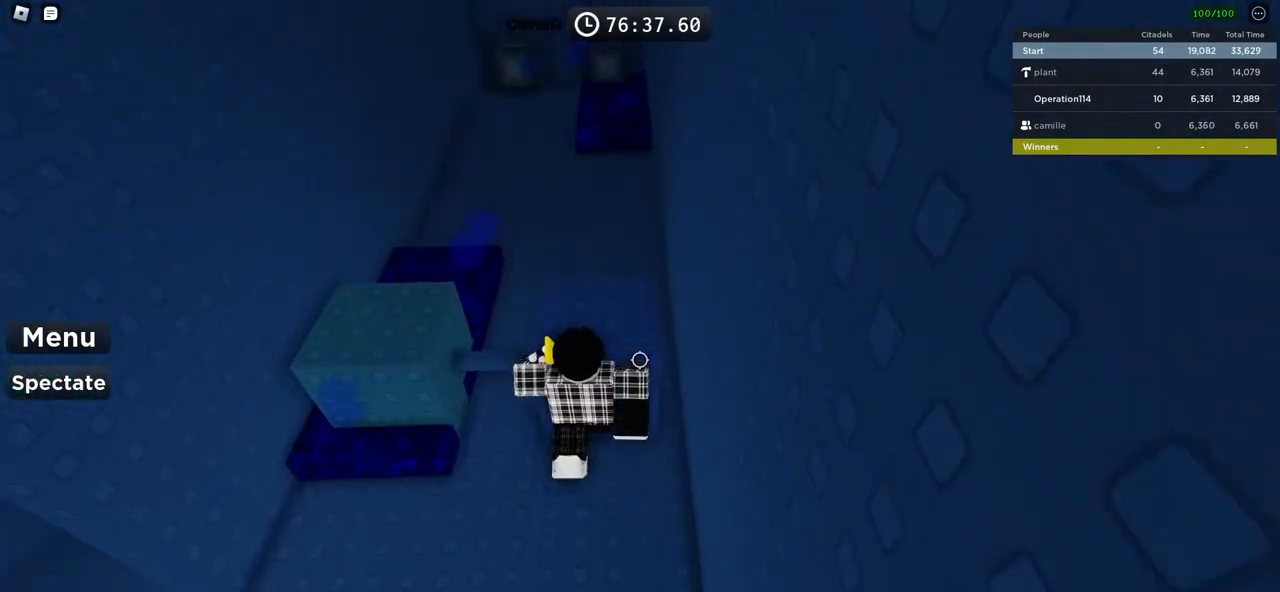
{"keys": ["w"], "events": []}
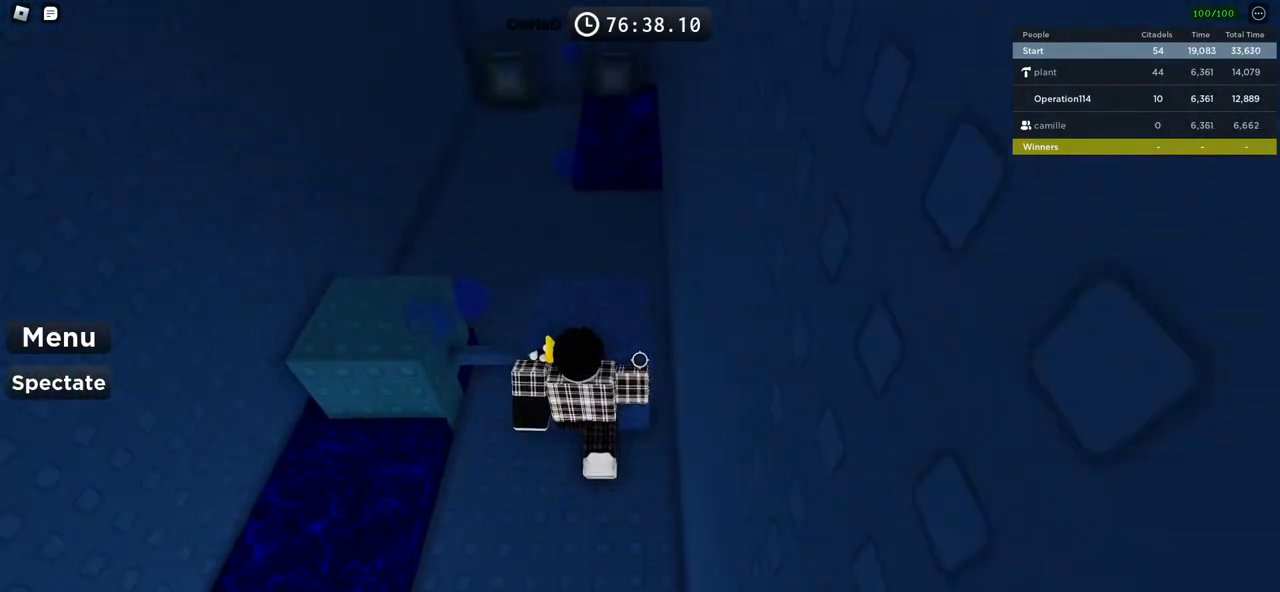
{"keys": ["w"], "events": []}
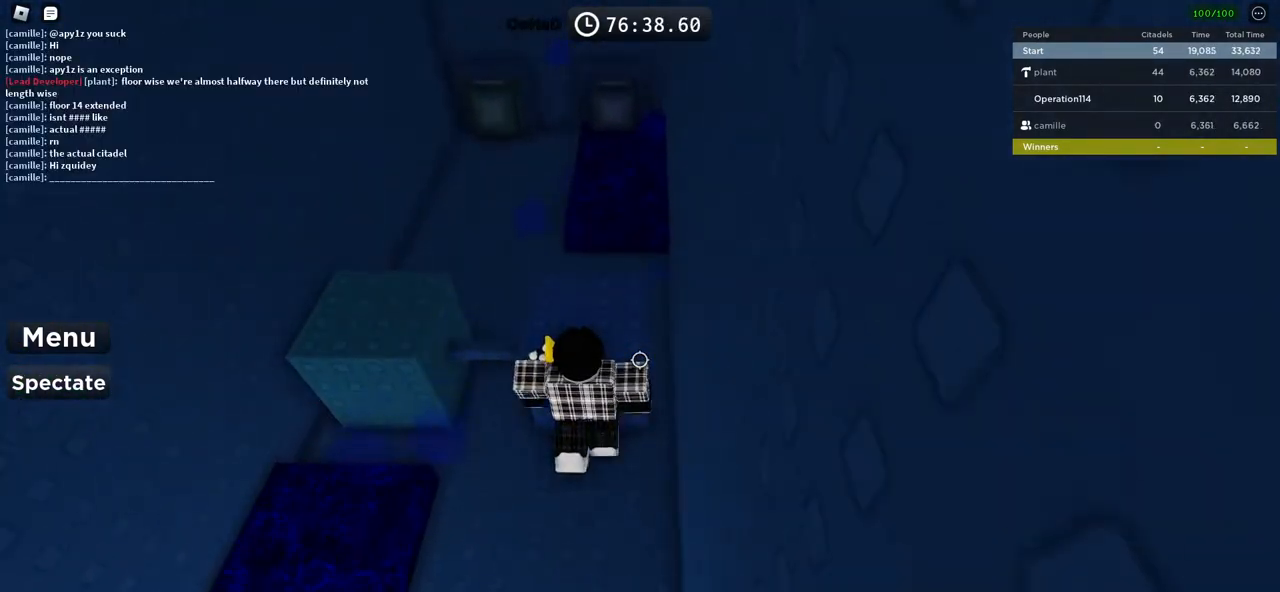
{"keys": ["a"], "events": [[83, "w", "up"], [250, "a", "down"]]}
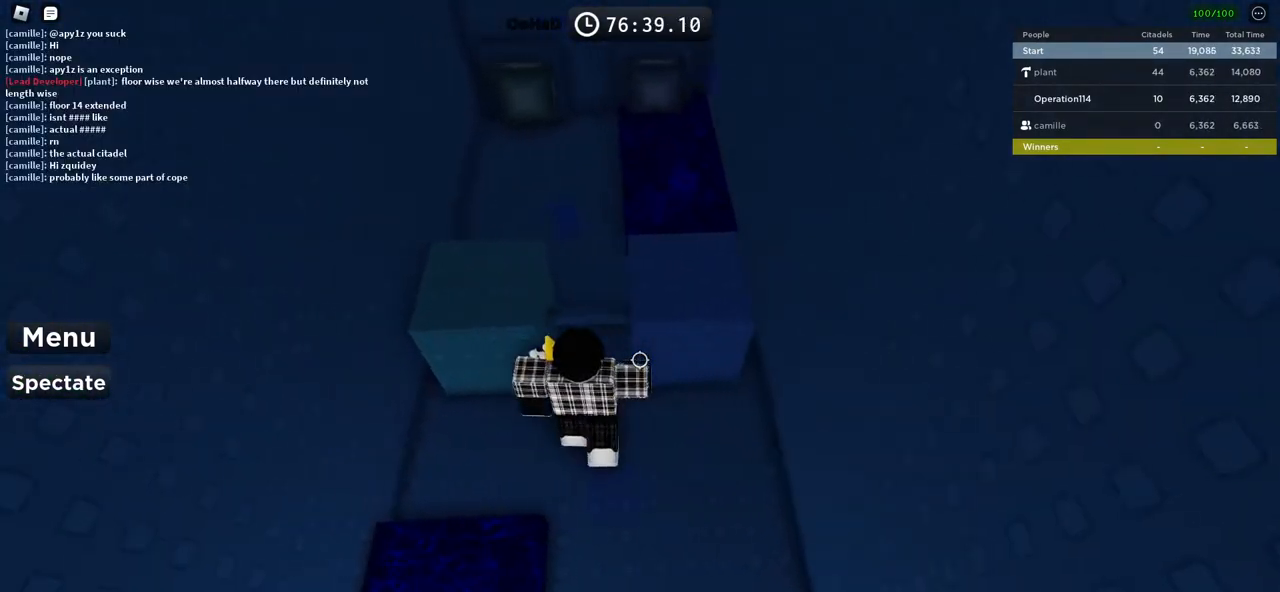
{"keys": ["w"], "events": [[116, "w", "down"], [300, "a", "up"]]}
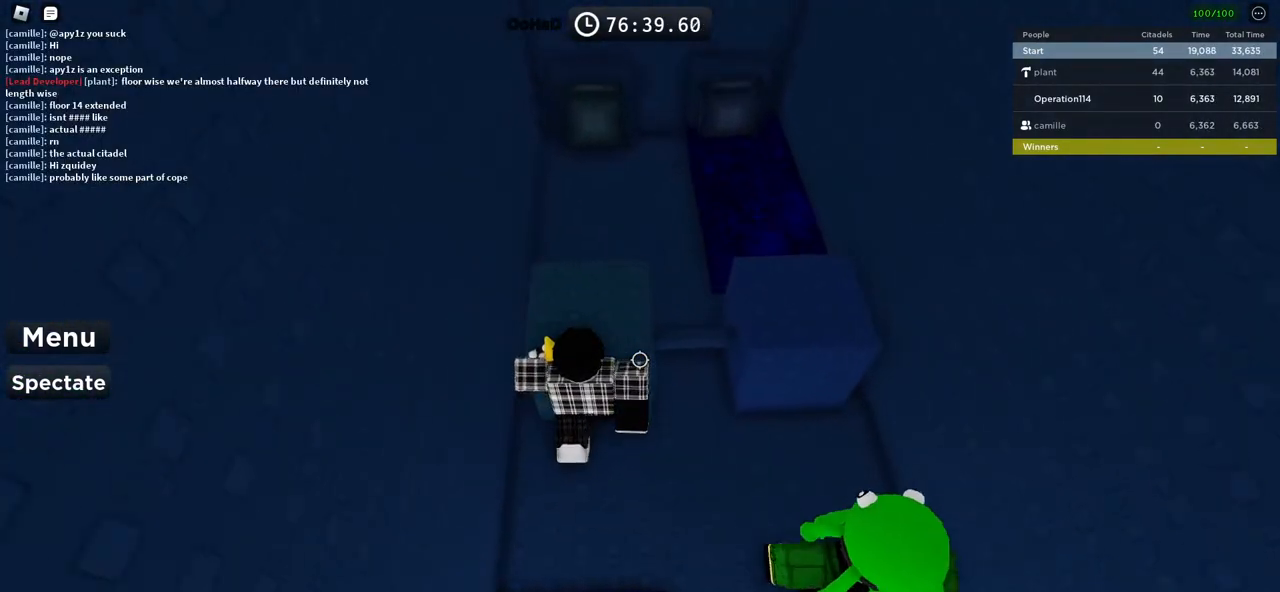
{"keys": ["w"], "events": []}
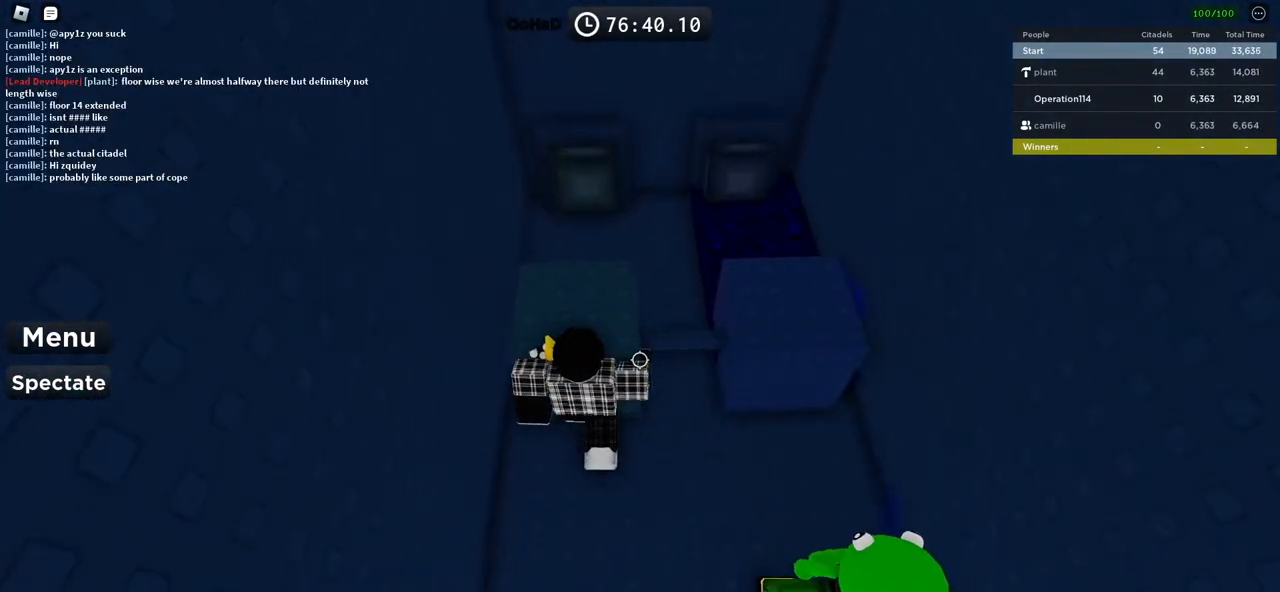
{"keys": ["w"], "events": []}
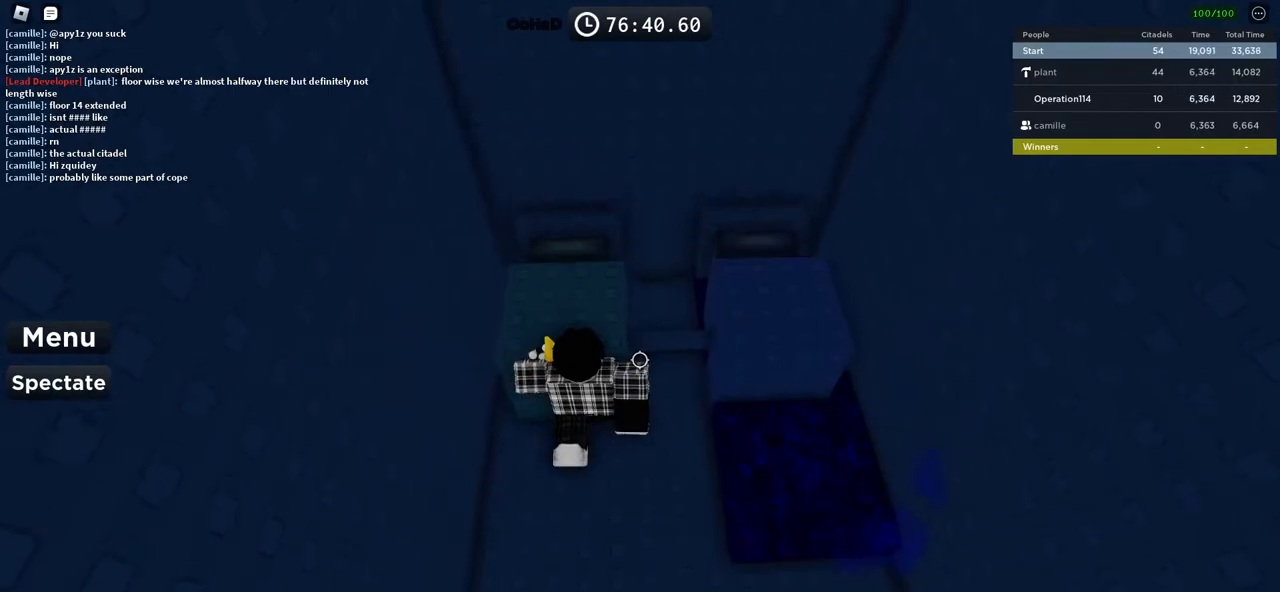
{"keys": ["d", "space"], "events": [[233, "w", "up"], [433, "d", "down"], [466, "space", "down"]]}
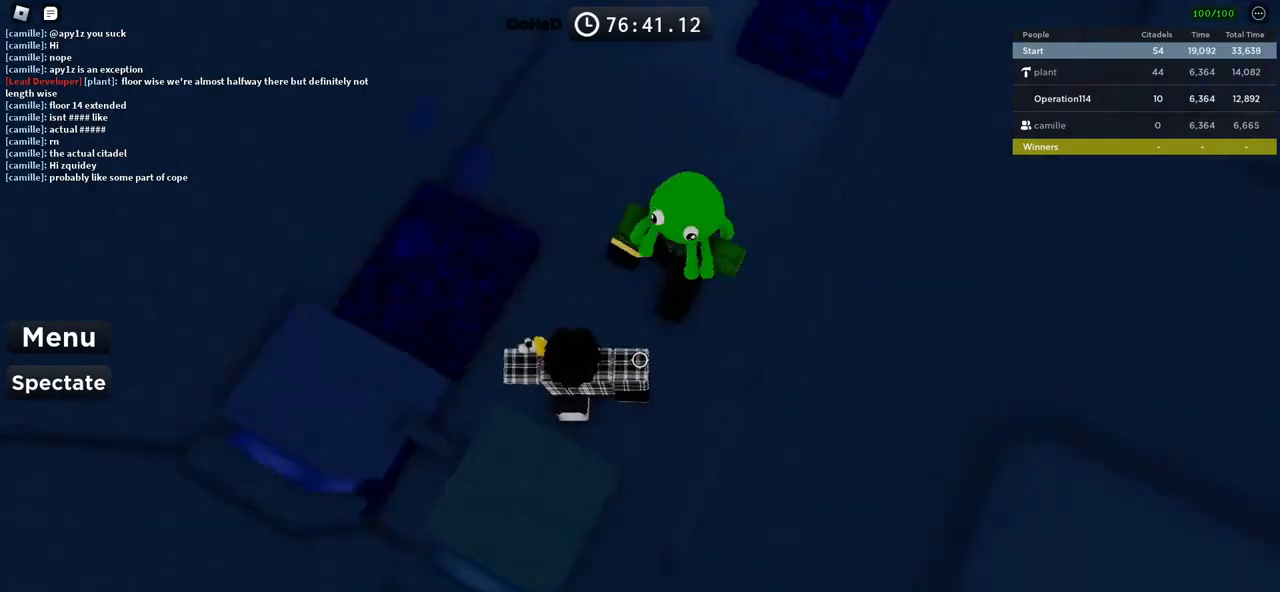
{"keys": ["space", "w"], "events": [[83, "w", "down"], [100, "d", "up"]]}